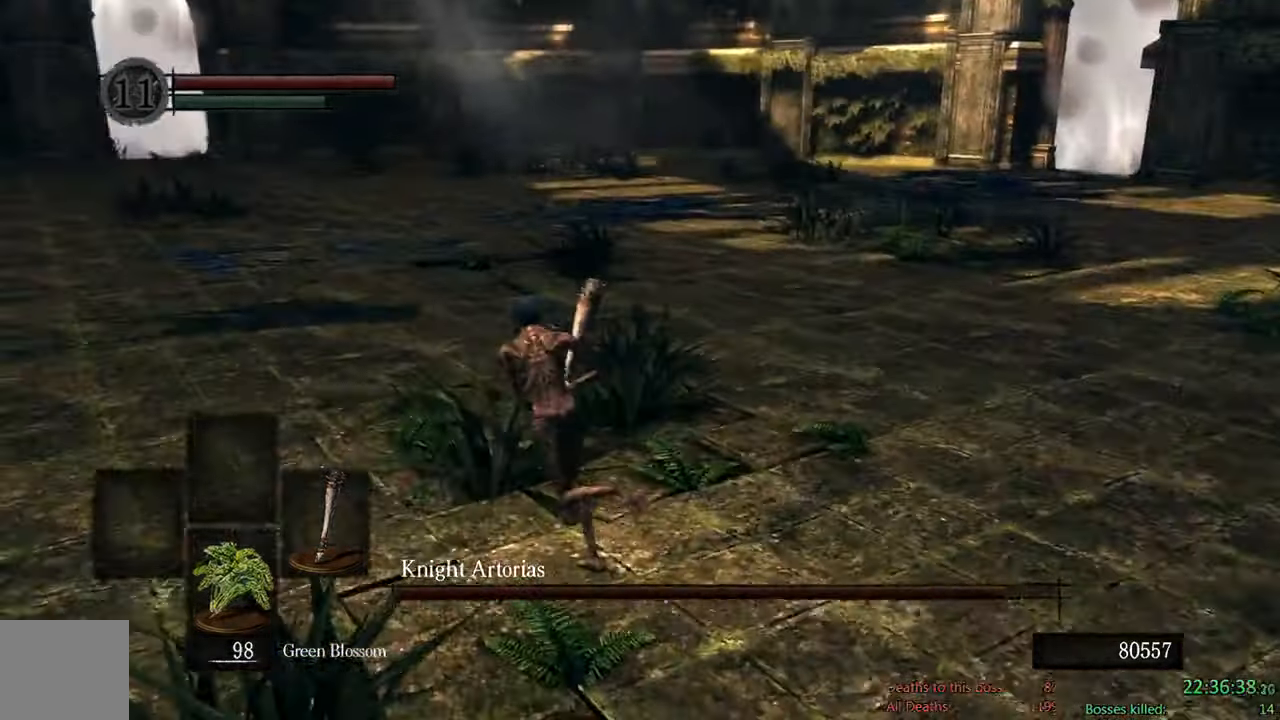
Gameplay with a controller (Xbox layout); each line is a JSON object with the inputs held at the frame after it (dt_ms = milliseconds from this image to that frame). "events" lists button and stick changes between this image and that frame as [ms after this image, input, new state], when the widget could be followed in between. Not read: X.
{"dt_ms": 500, "buttons": ["B"], "left_stick": "up-left", "right_stick": "center", "events": [[117, "right_stick", "right"], [333, "right_stick", "center"]]}
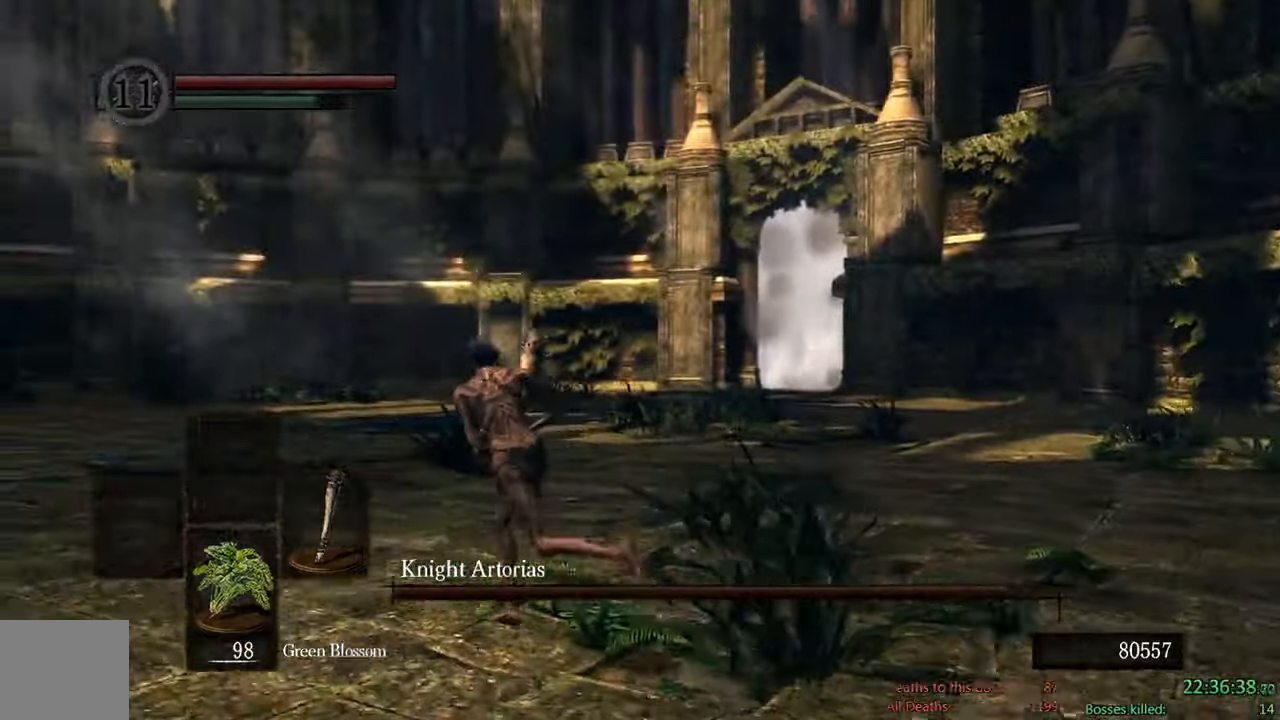
{"dt_ms": 500, "buttons": ["B"], "left_stick": "up-left", "right_stick": "center", "events": [[33, "right_stick", "right"], [367, "right_stick", "center"]]}
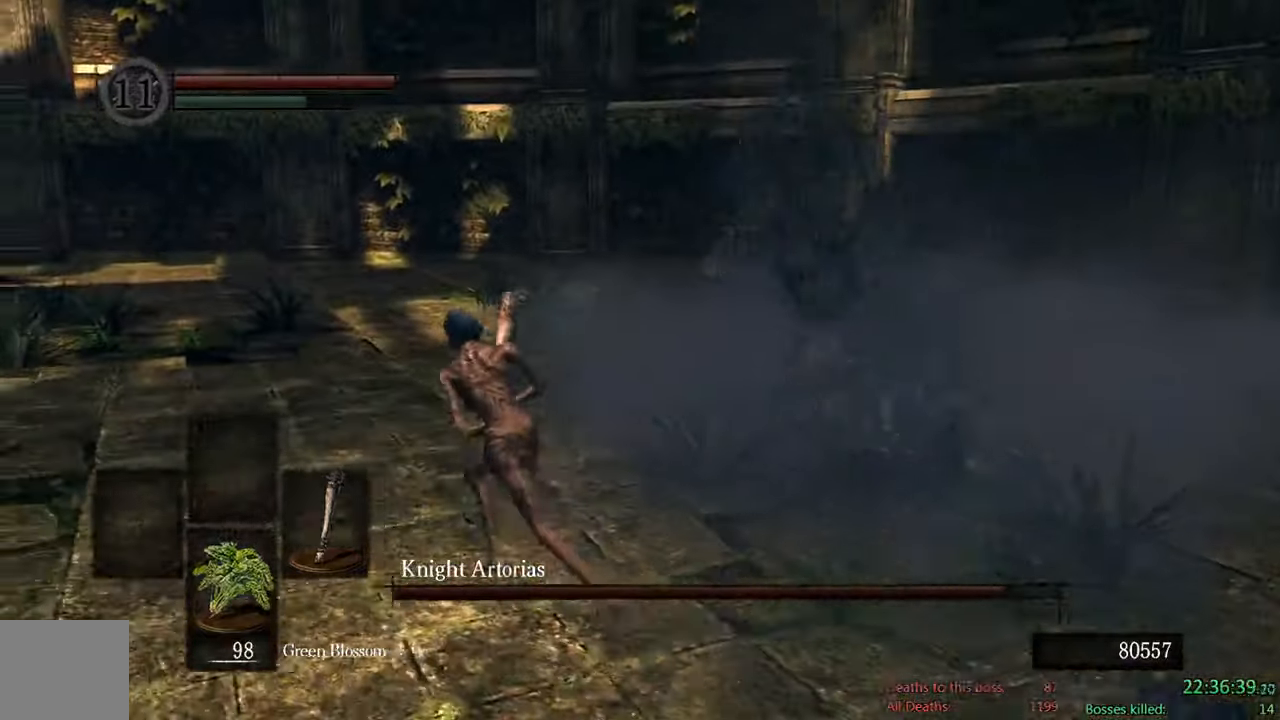
{"dt_ms": 500, "buttons": [], "left_stick": "up-right", "right_stick": "center", "events": [[233, "left_stick", "up-right"], [333, "R1", "down"], [467, "R1", "up"], [500, "B", "up"]]}
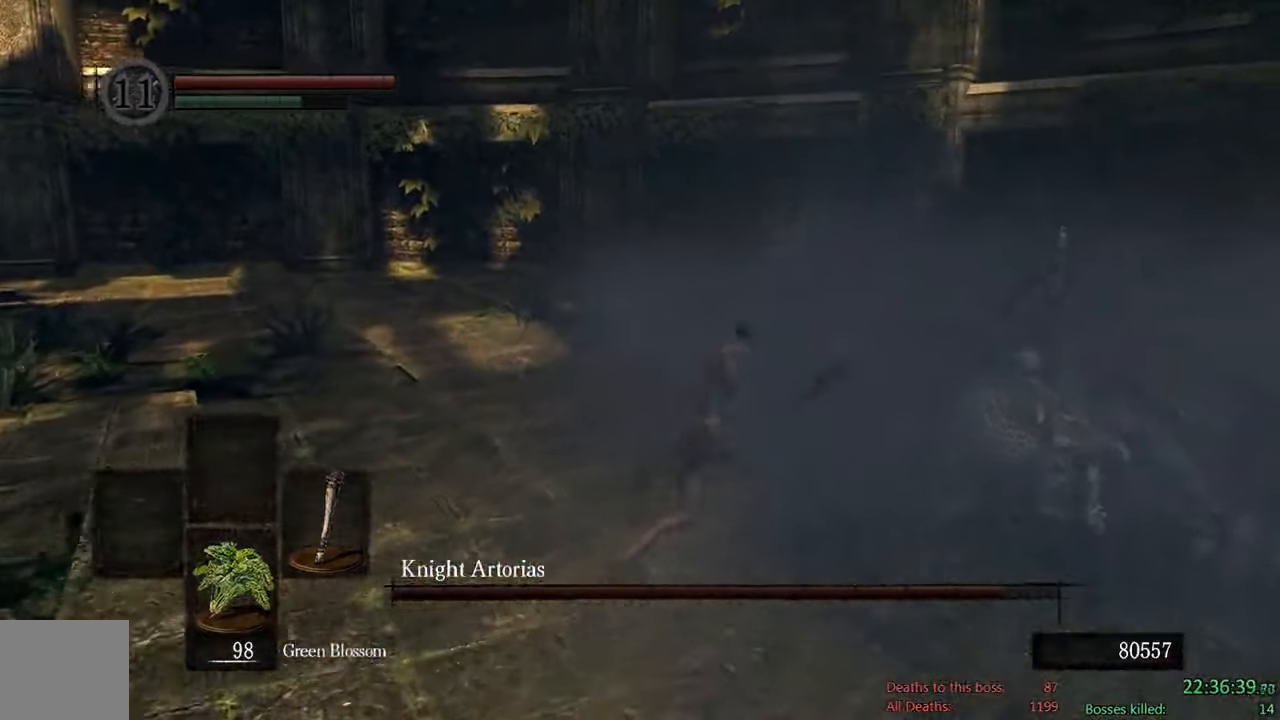
{"dt_ms": 500, "buttons": [], "left_stick": "up-right", "right_stick": "center", "events": []}
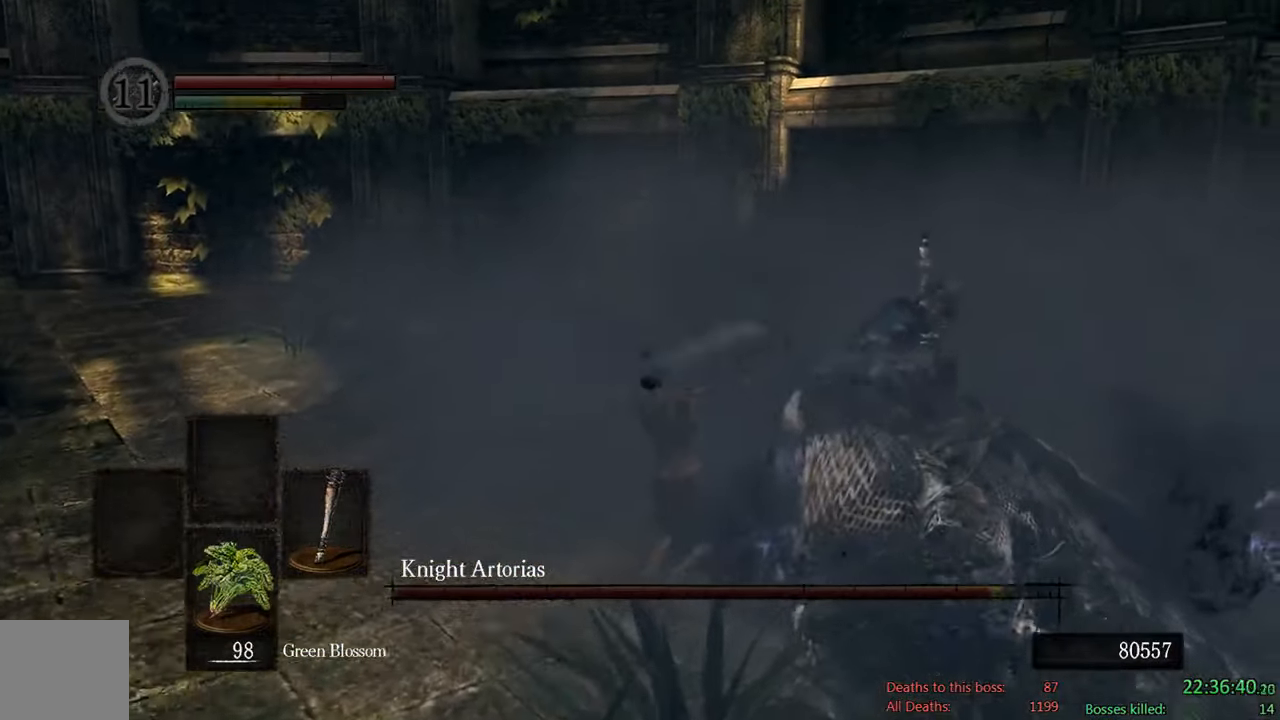
{"dt_ms": 500, "buttons": ["B"], "left_stick": "left", "right_stick": "right", "events": [[67, "B", "down"], [333, "left_stick", "up-left"], [467, "right_stick", "right"], [483, "left_stick", "left"]]}
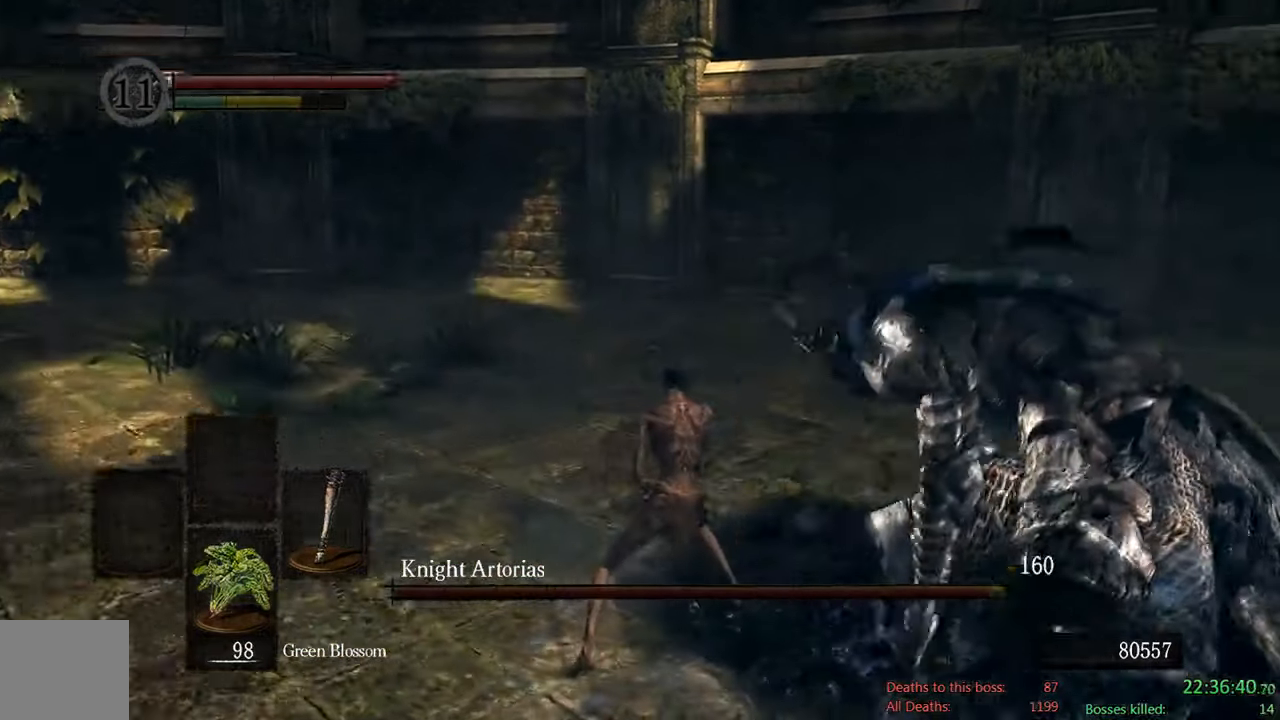
{"dt_ms": 1000, "buttons": ["B"], "left_stick": "down", "right_stick": "right", "events": [[167, "left_stick", "down-left"], [200, "right_stick", "center"], [533, "right_stick", "right"], [700, "right_stick", "center"], [800, "left_stick", "down"], [983, "right_stick", "right"]]}
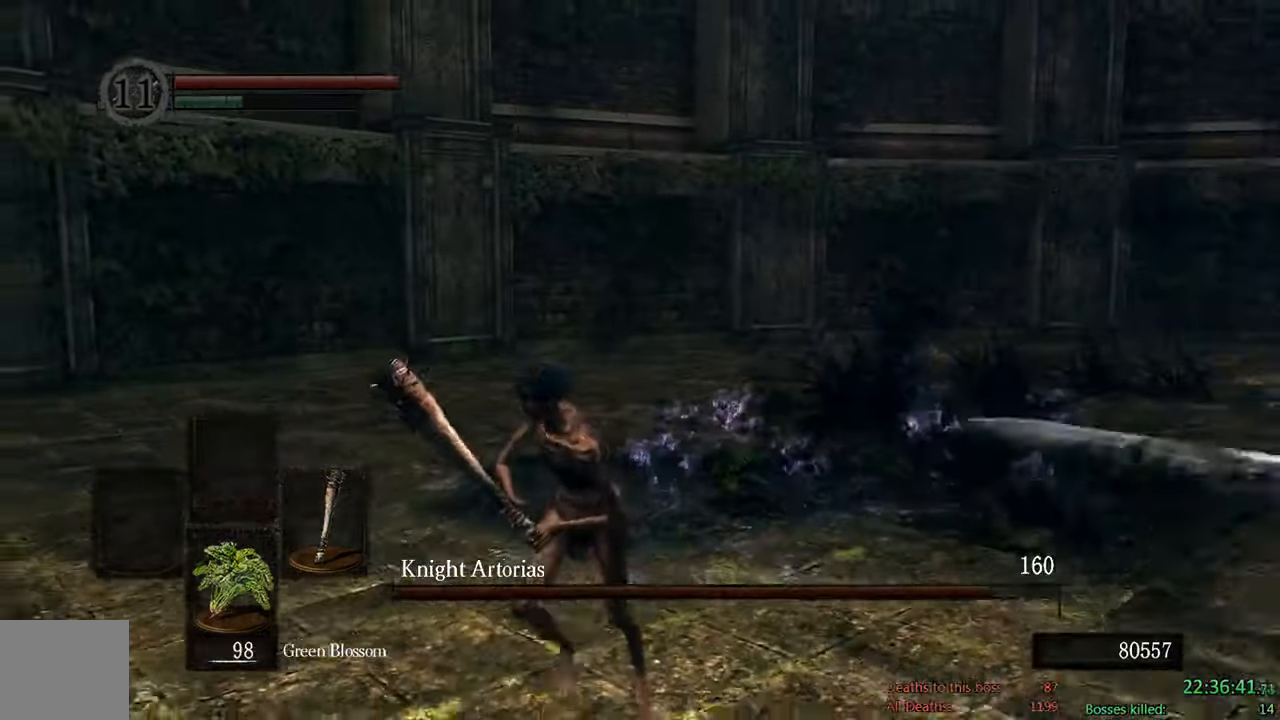
{"dt_ms": 500, "buttons": [], "left_stick": "down", "right_stick": "center", "events": [[267, "right_stick", "center"], [317, "B", "up"]]}
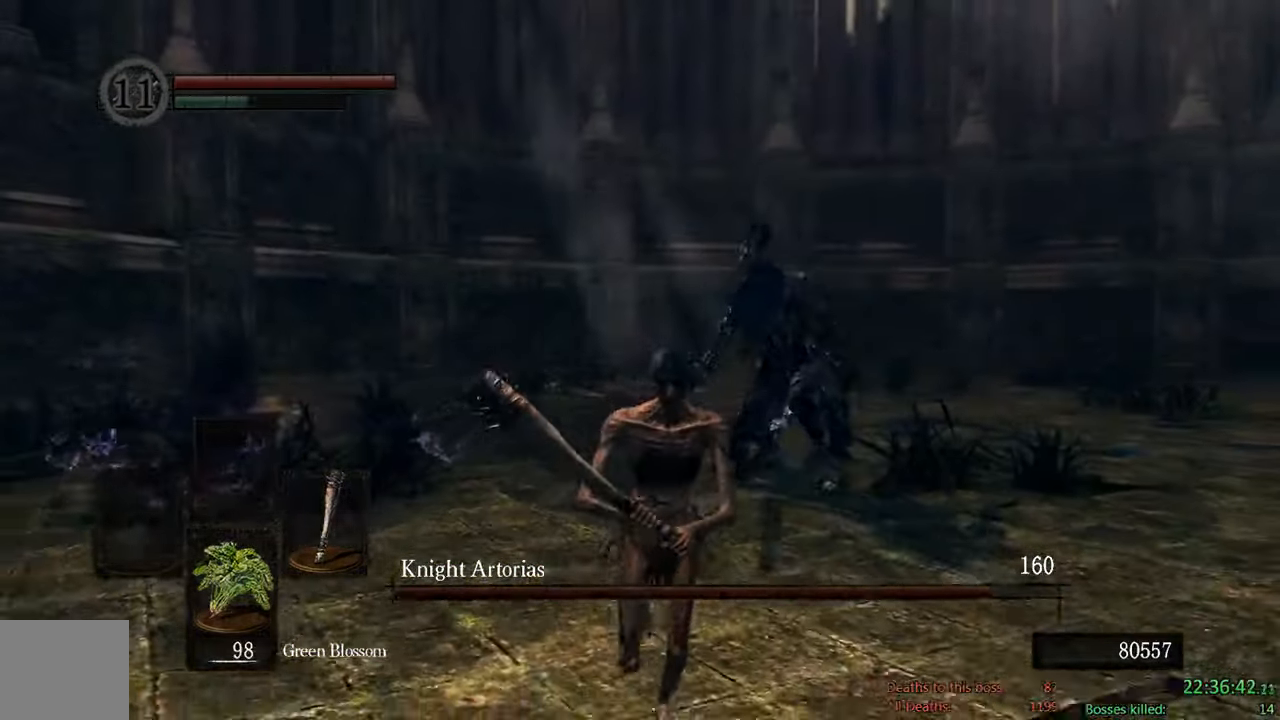
{"dt_ms": 500, "buttons": ["B"], "left_stick": "down", "right_stick": "center", "events": [[117, "B", "down"]]}
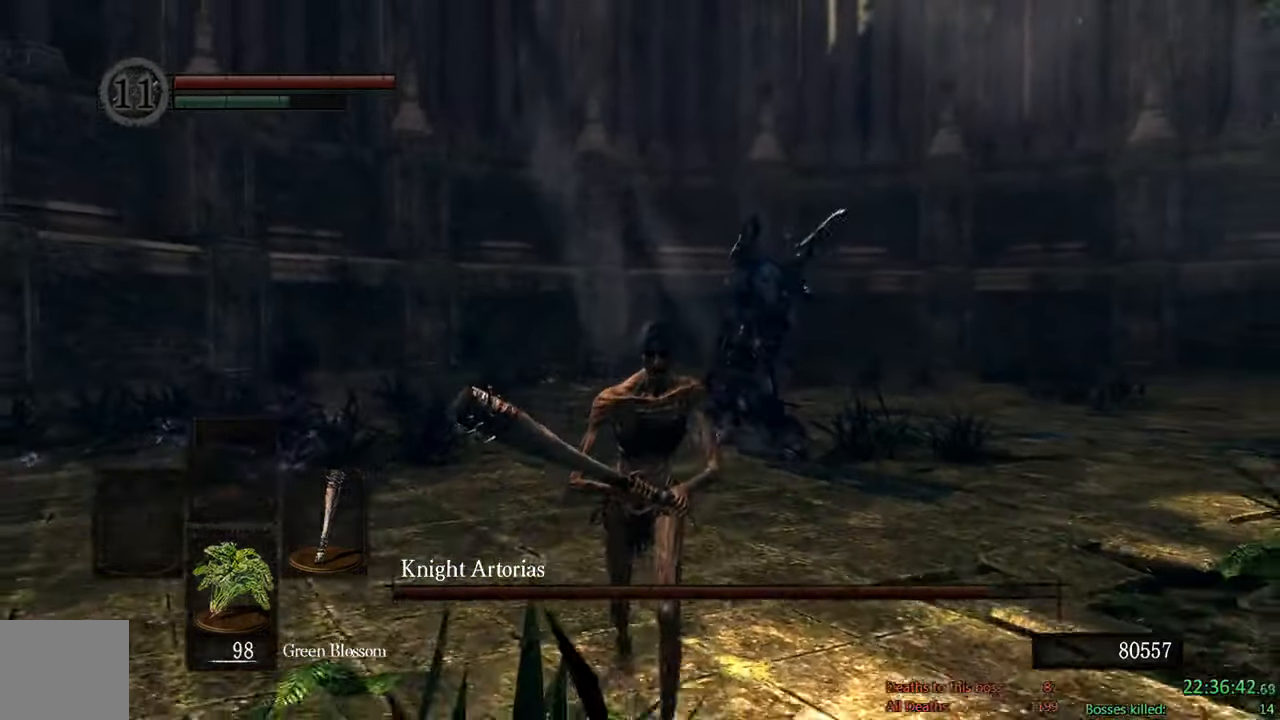
{"dt_ms": 500, "buttons": ["B"], "left_stick": "down", "right_stick": "center", "events": []}
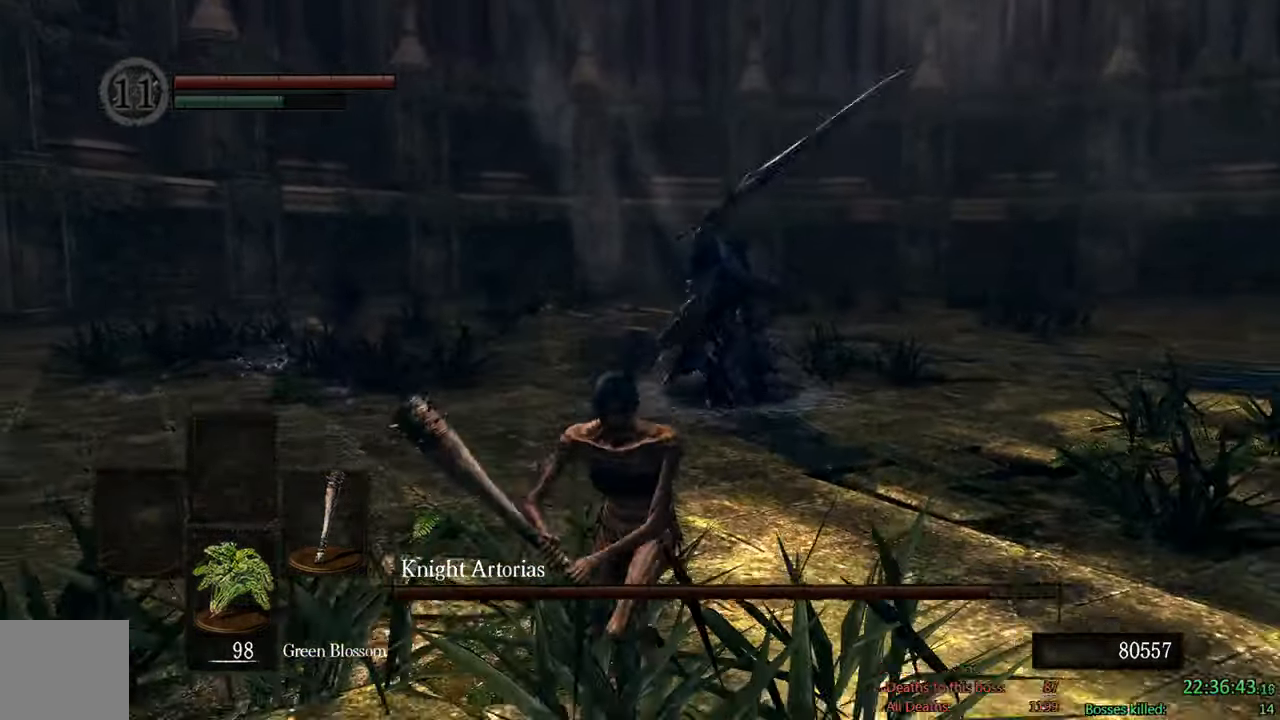
{"dt_ms": 500, "buttons": [], "left_stick": "down", "right_stick": "center", "events": [[400, "B", "up"]]}
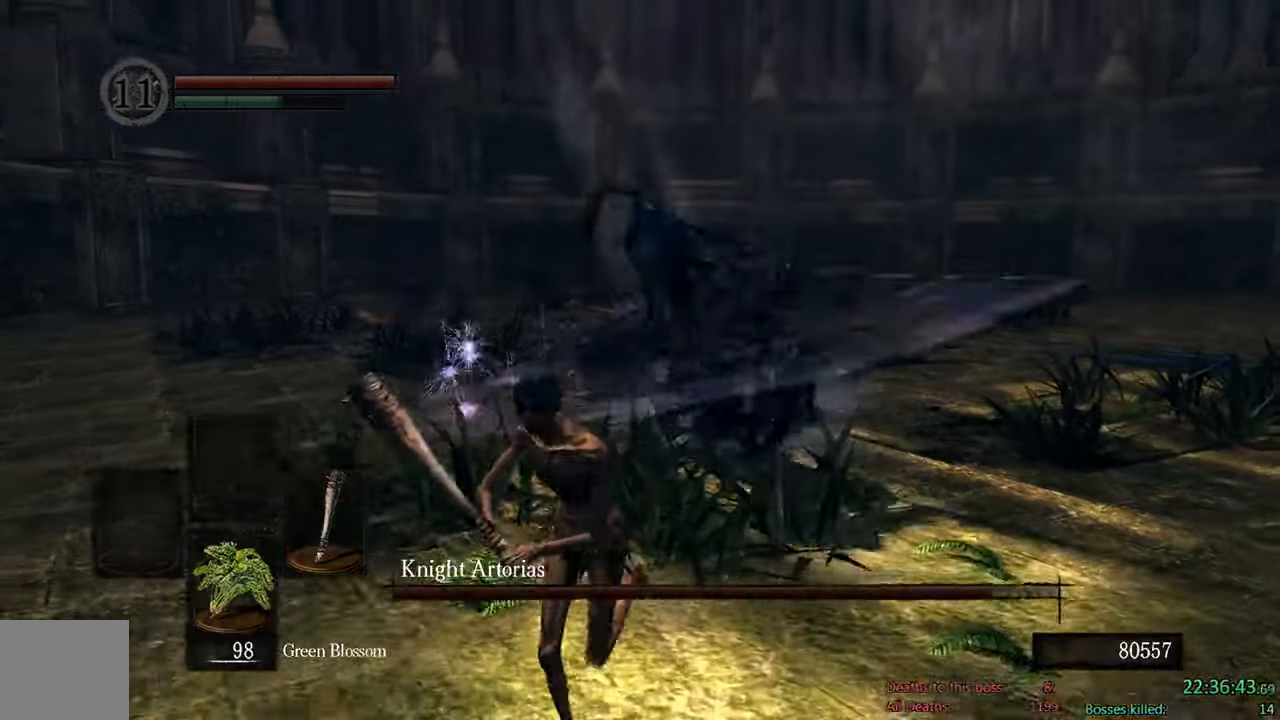
{"dt_ms": 500, "buttons": [], "left_stick": "center", "right_stick": "center", "events": [[167, "left_stick", "center"]]}
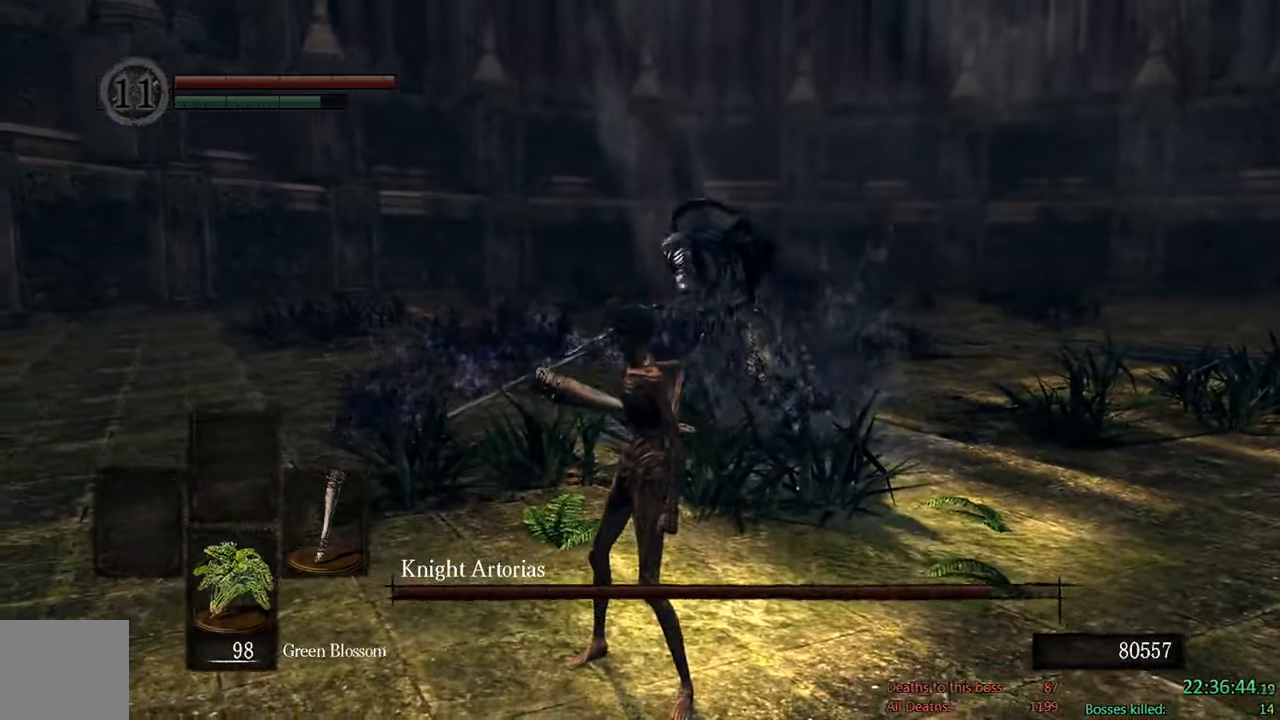
{"dt_ms": 500, "buttons": [], "left_stick": "center", "right_stick": "center", "events": []}
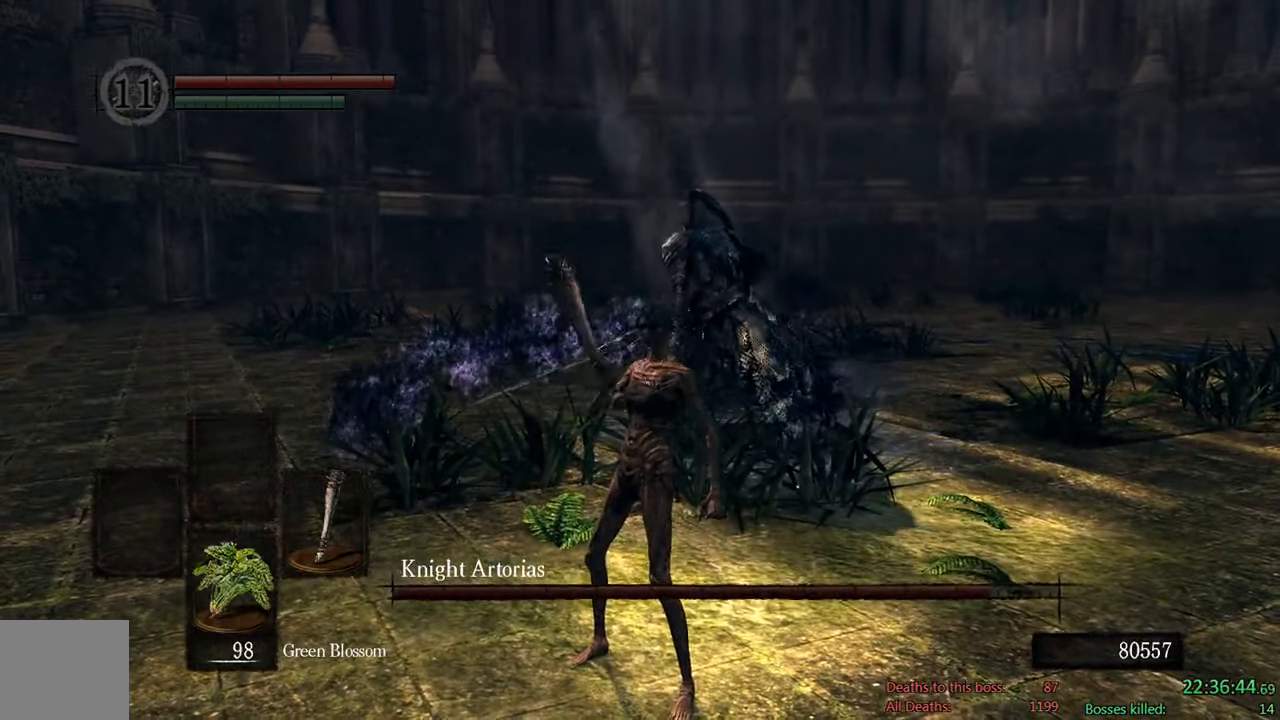
{"dt_ms": 500, "buttons": [], "left_stick": "center", "right_stick": "center", "events": []}
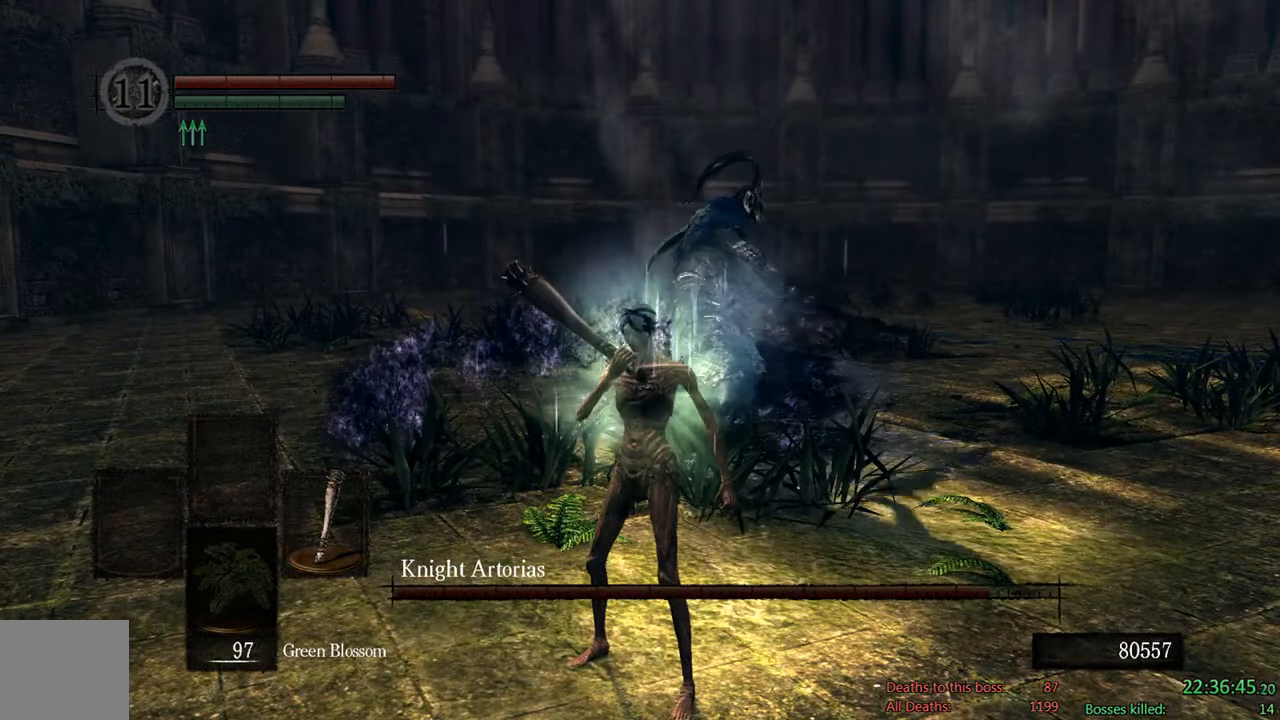
{"dt_ms": 500, "buttons": [], "left_stick": "up-right", "right_stick": "center", "events": [[284, "left_stick", "up-right"]]}
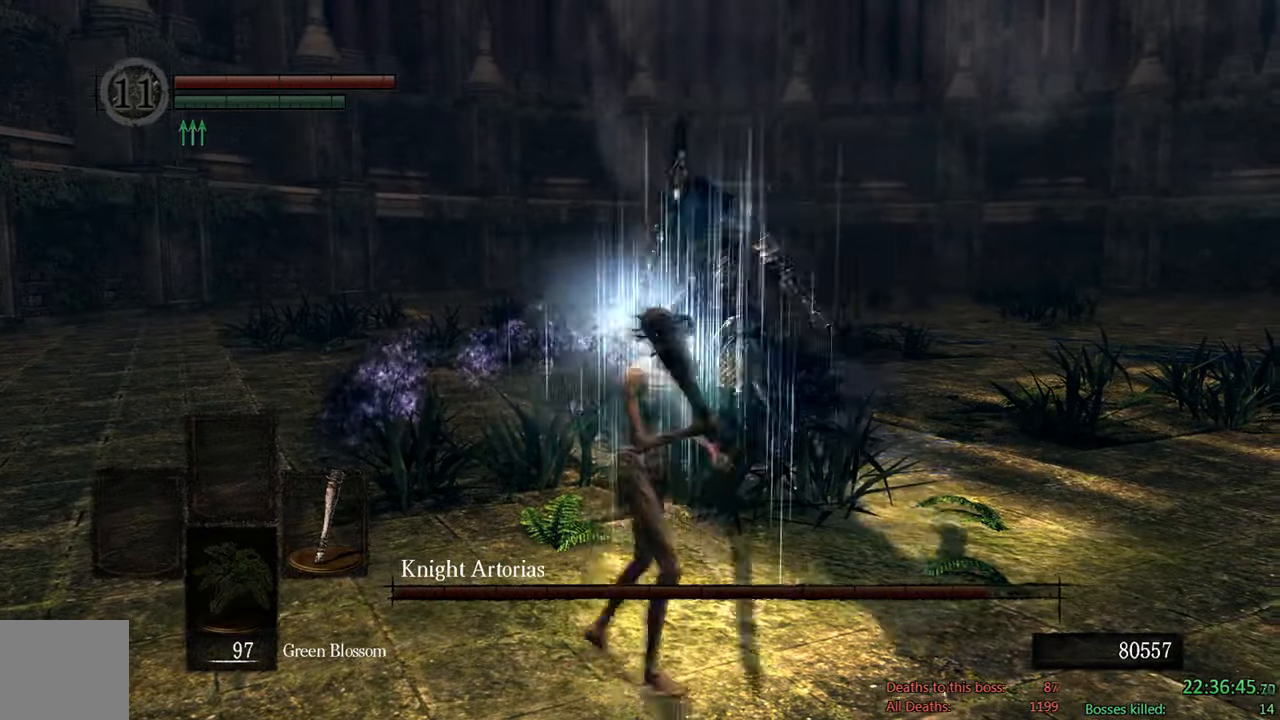
{"dt_ms": 1000, "buttons": ["B"], "left_stick": "right", "right_stick": "center"}
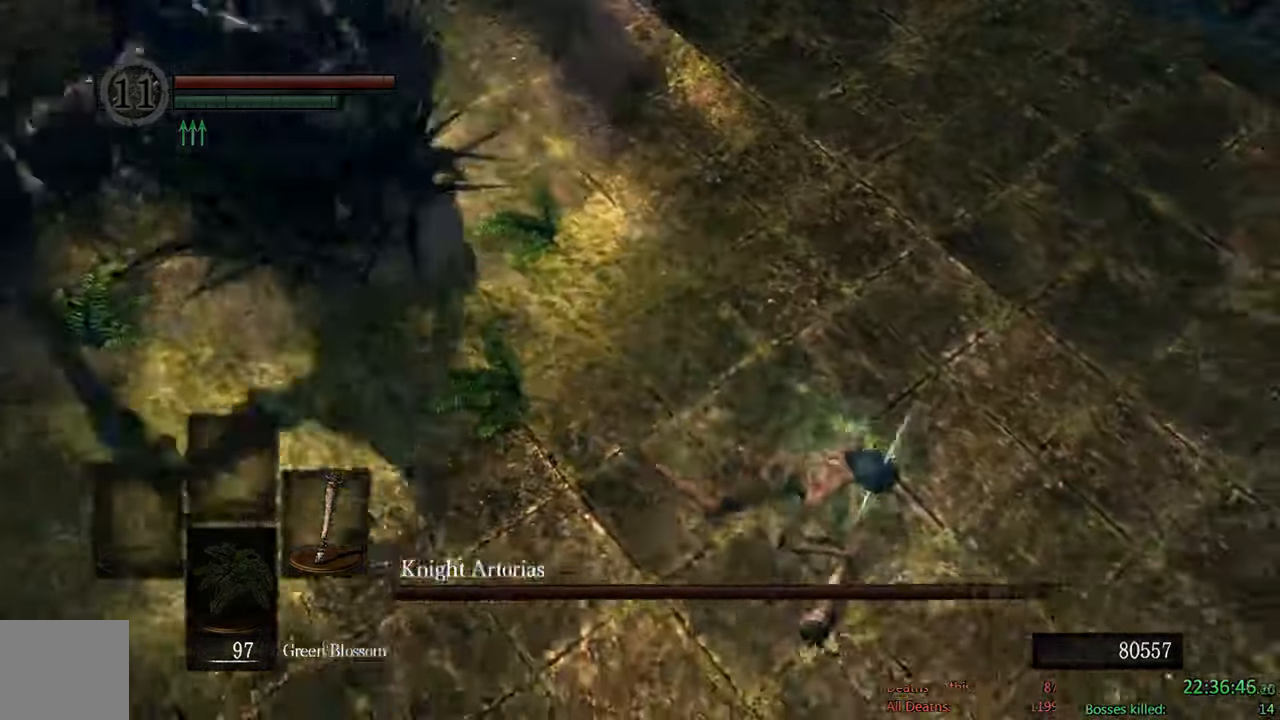
{"dt_ms": 500, "buttons": ["B"], "left_stick": "right", "right_stick": "center", "events": [[200, "right_stick", "up-left"], [334, "right_stick", "center"]]}
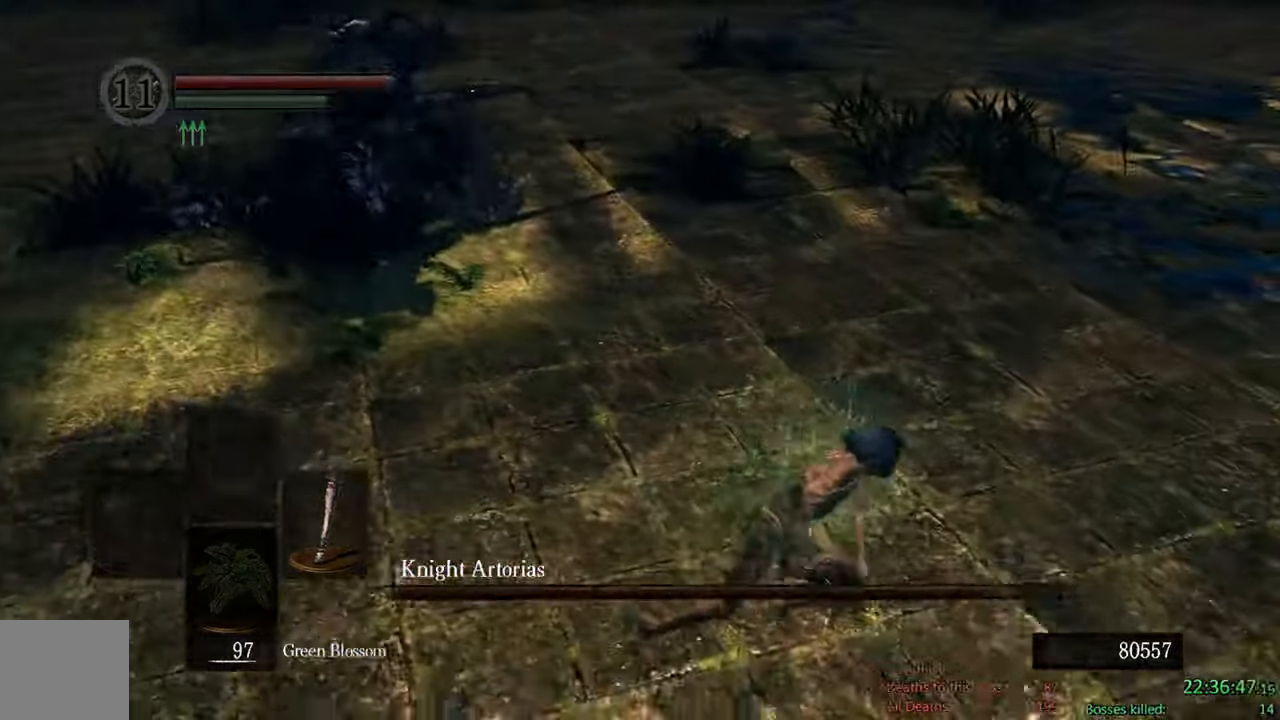
{"dt_ms": 500, "buttons": ["B"], "left_stick": "right", "right_stick": "center"}
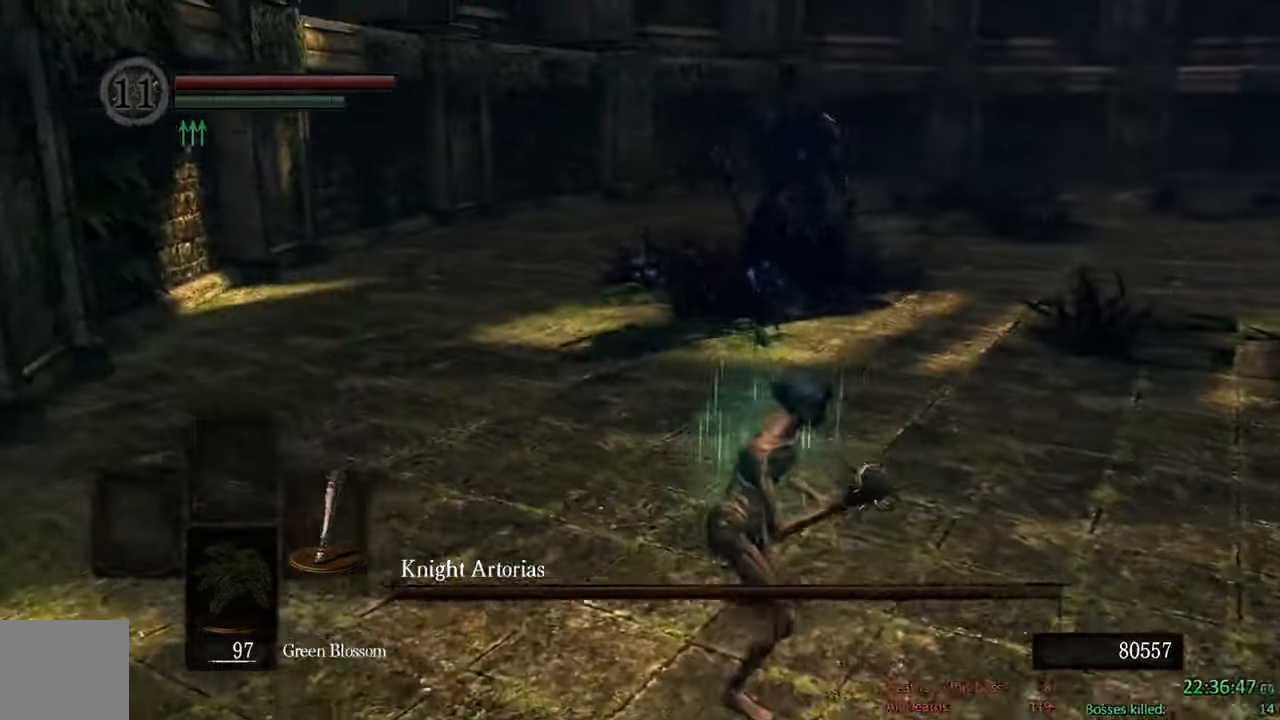
{"dt_ms": 500, "buttons": ["B"], "left_stick": "right", "right_stick": "center", "events": []}
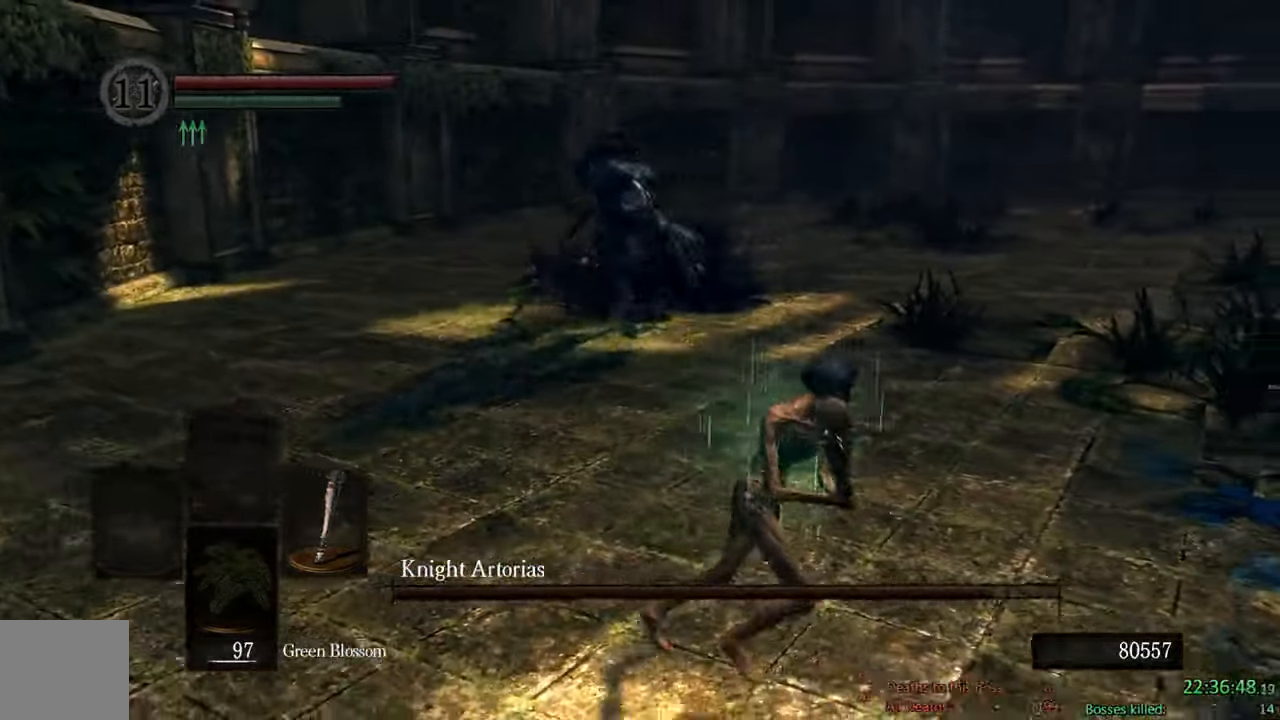
{"dt_ms": 500, "buttons": ["B"], "left_stick": "up", "right_stick": "center", "events": [[184, "right_stick", "left"], [283, "right_stick", "center"], [316, "left_stick", "up"]]}
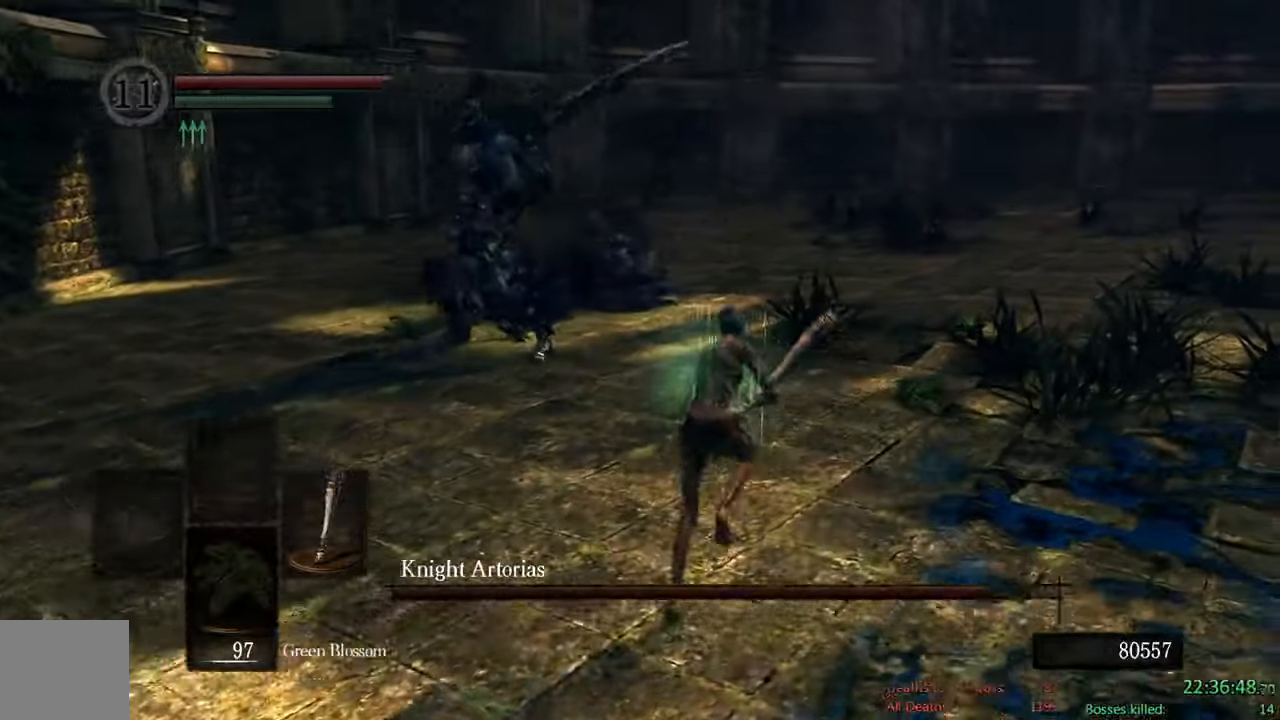
{"dt_ms": 500, "buttons": ["B"], "left_stick": "up", "right_stick": "center"}
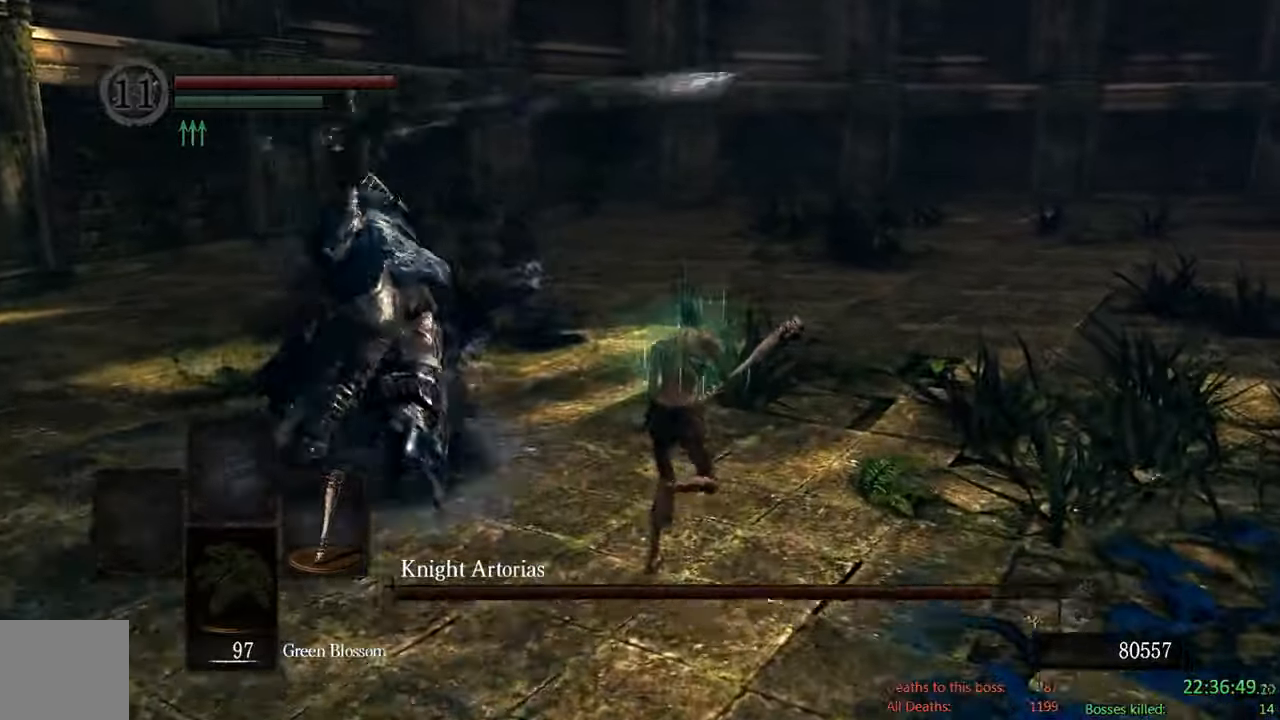
{"dt_ms": 500, "buttons": ["B"], "left_stick": "down", "right_stick": "right", "events": [[350, "right_stick", "right"], [383, "left_stick", "down-left"], [500, "left_stick", "down"]]}
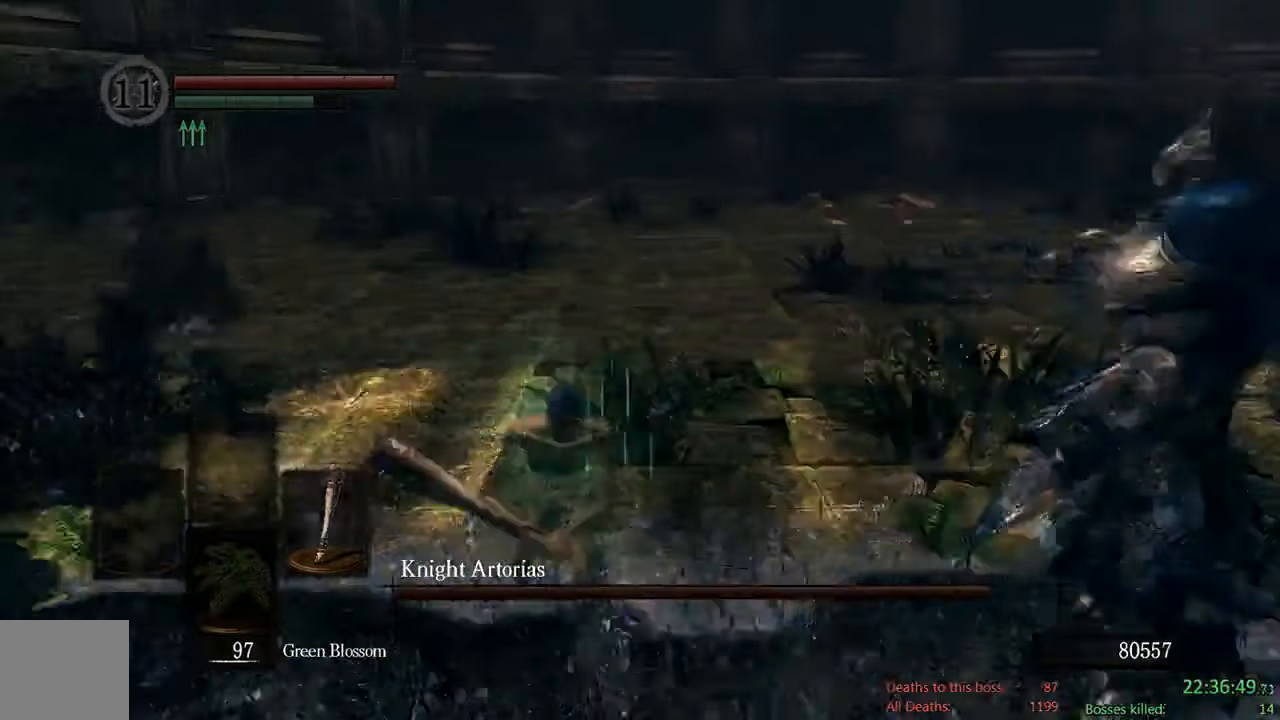
{"dt_ms": 500, "buttons": ["B"], "left_stick": "up-right", "right_stick": "center"}
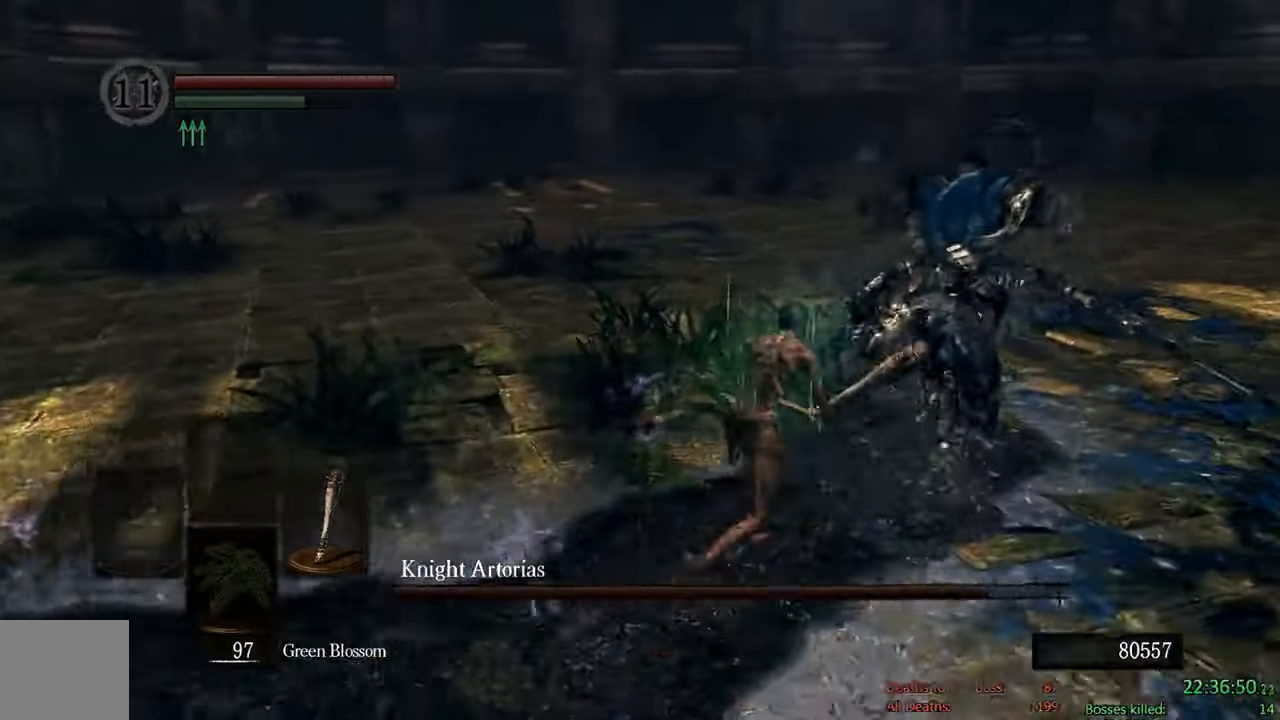
{"dt_ms": 500, "buttons": [], "left_stick": "up", "right_stick": "center", "events": [[33, "R1", "down"], [166, "R1", "up"], [183, "left_stick", "up"], [200, "B", "up"]]}
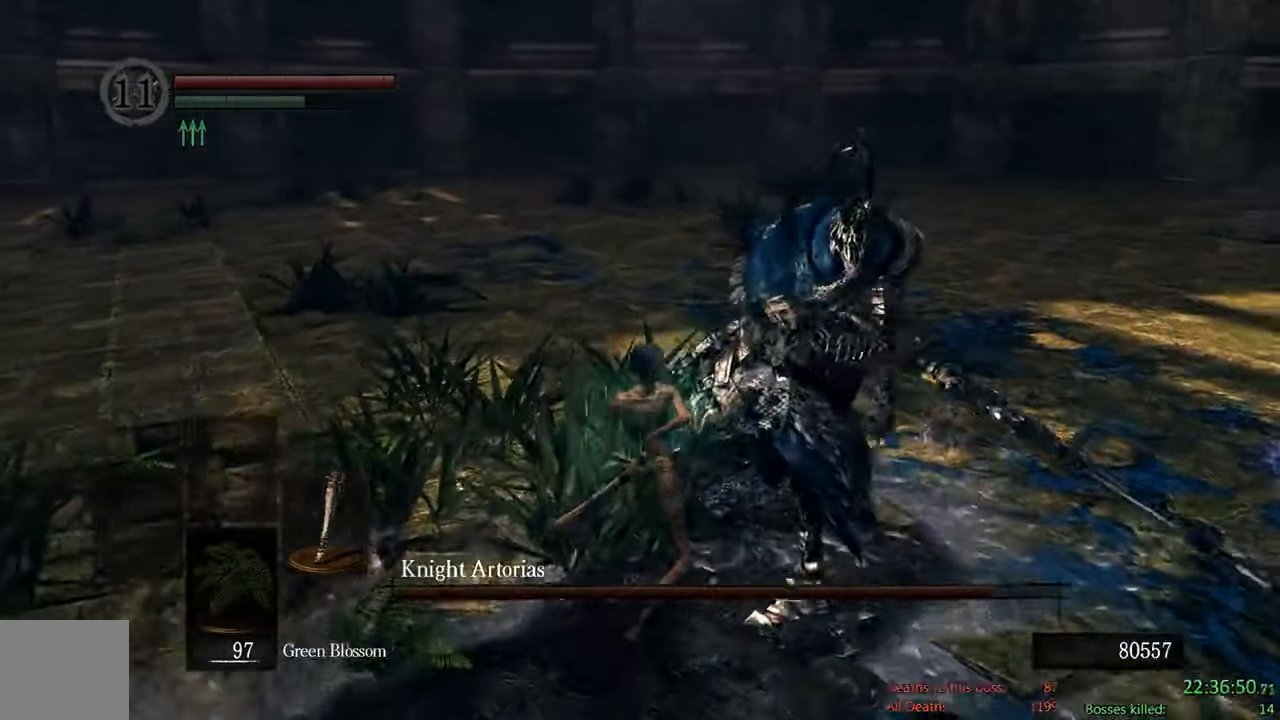
{"dt_ms": 1000, "buttons": ["B"], "left_stick": "down-left", "right_stick": "center", "events": [[133, "B", "down"], [266, "left_stick", "up-left"], [400, "left_stick", "left"], [516, "right_stick", "right"], [733, "left_stick", "down-left"], [733, "right_stick", "center"]]}
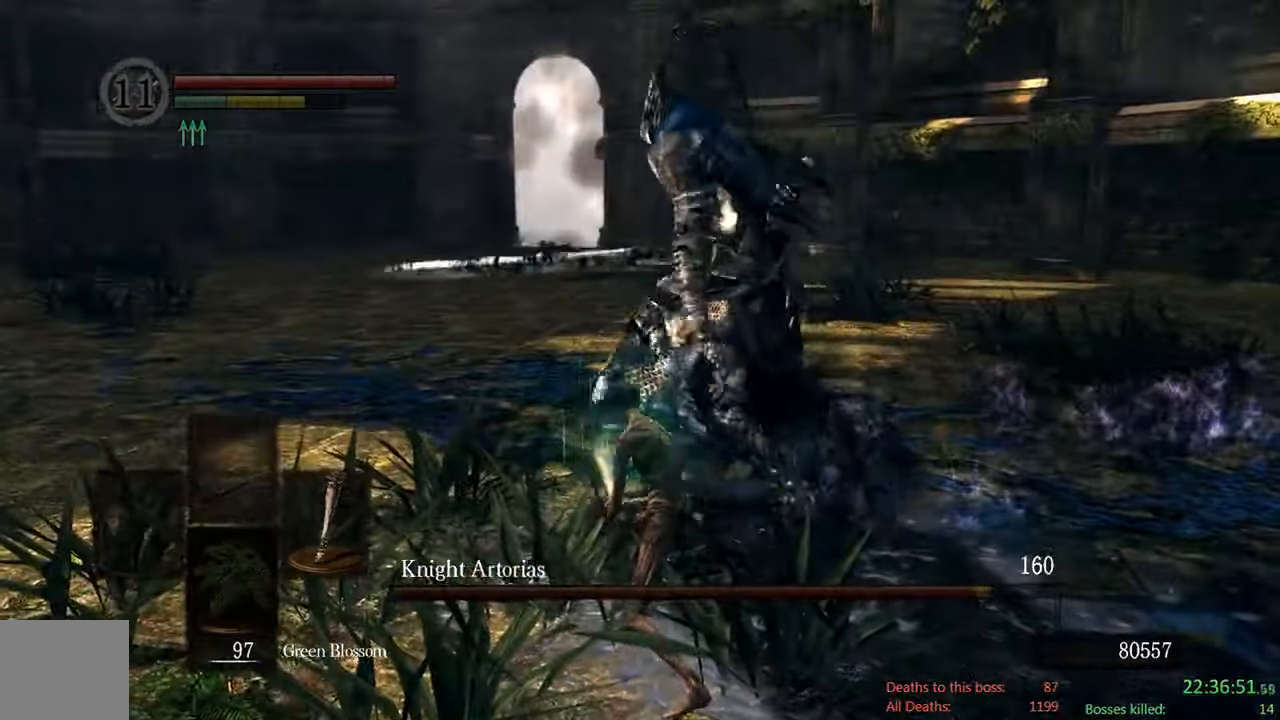
{"dt_ms": 500, "buttons": ["B"], "left_stick": "down-left", "right_stick": "center", "events": []}
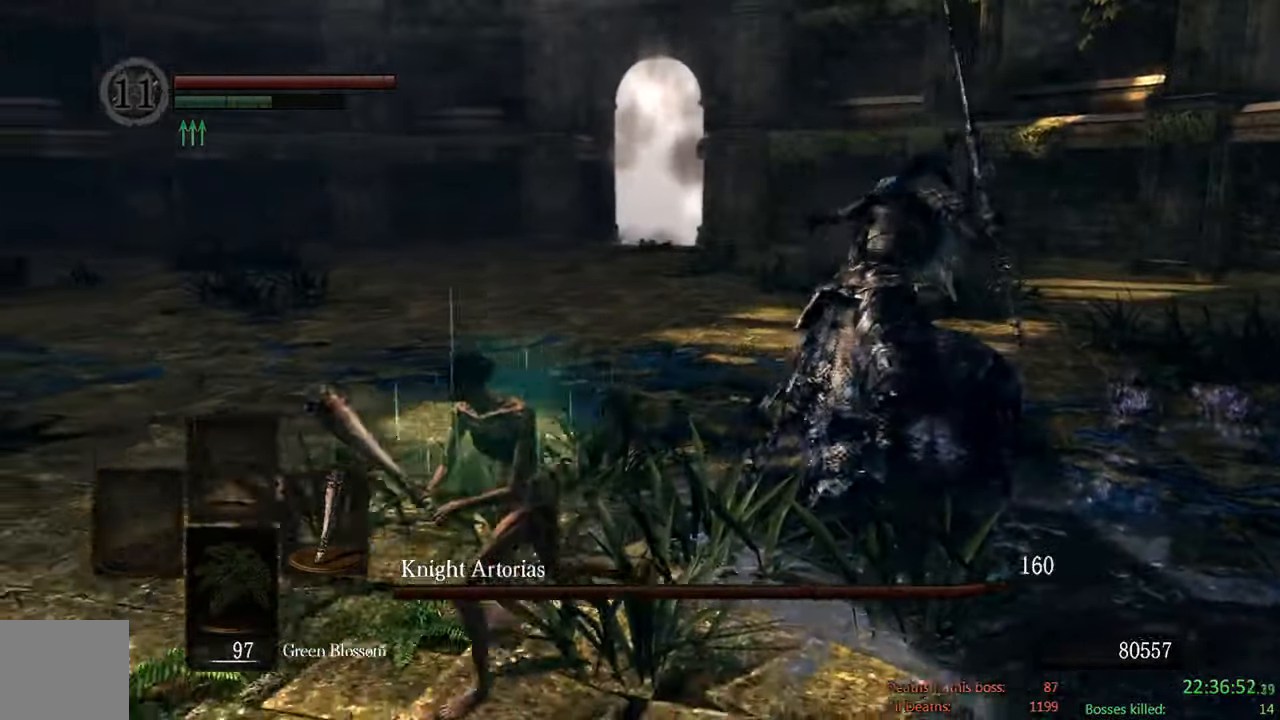
{"dt_ms": 500, "buttons": ["B"], "left_stick": "down-left", "right_stick": "center", "events": []}
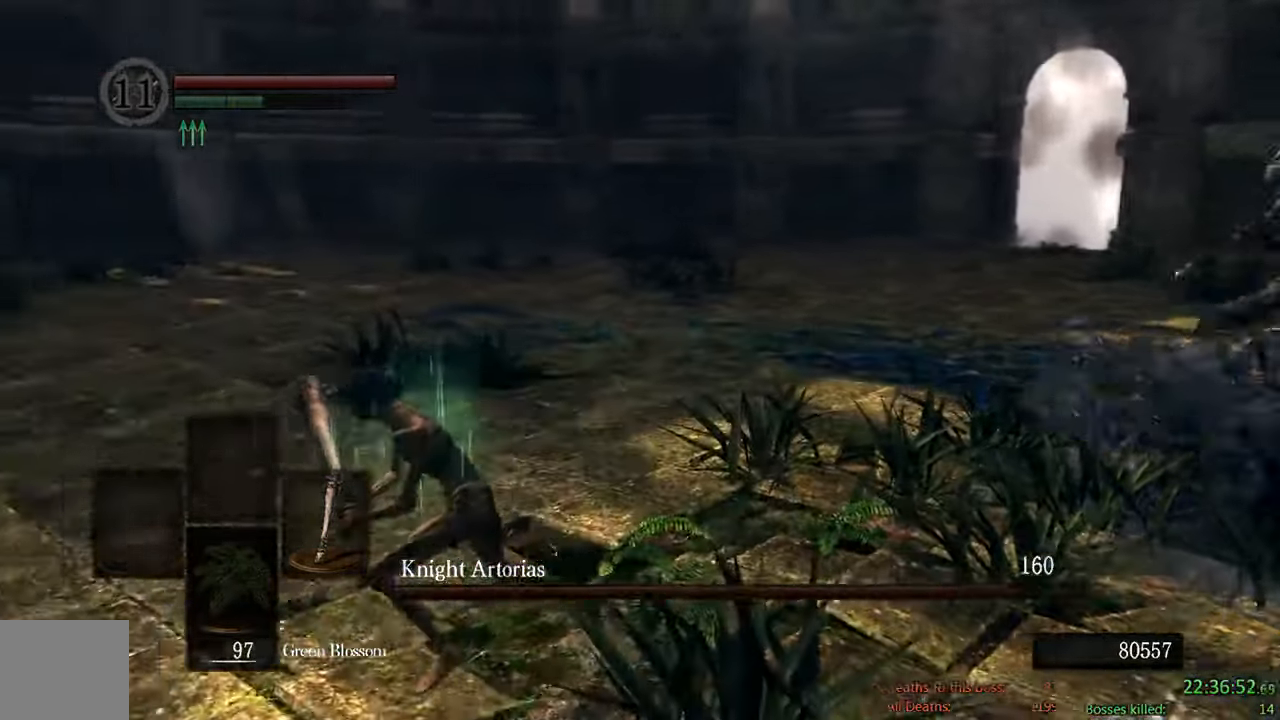
{"dt_ms": 500, "buttons": [], "left_stick": "down-left", "right_stick": "right"}
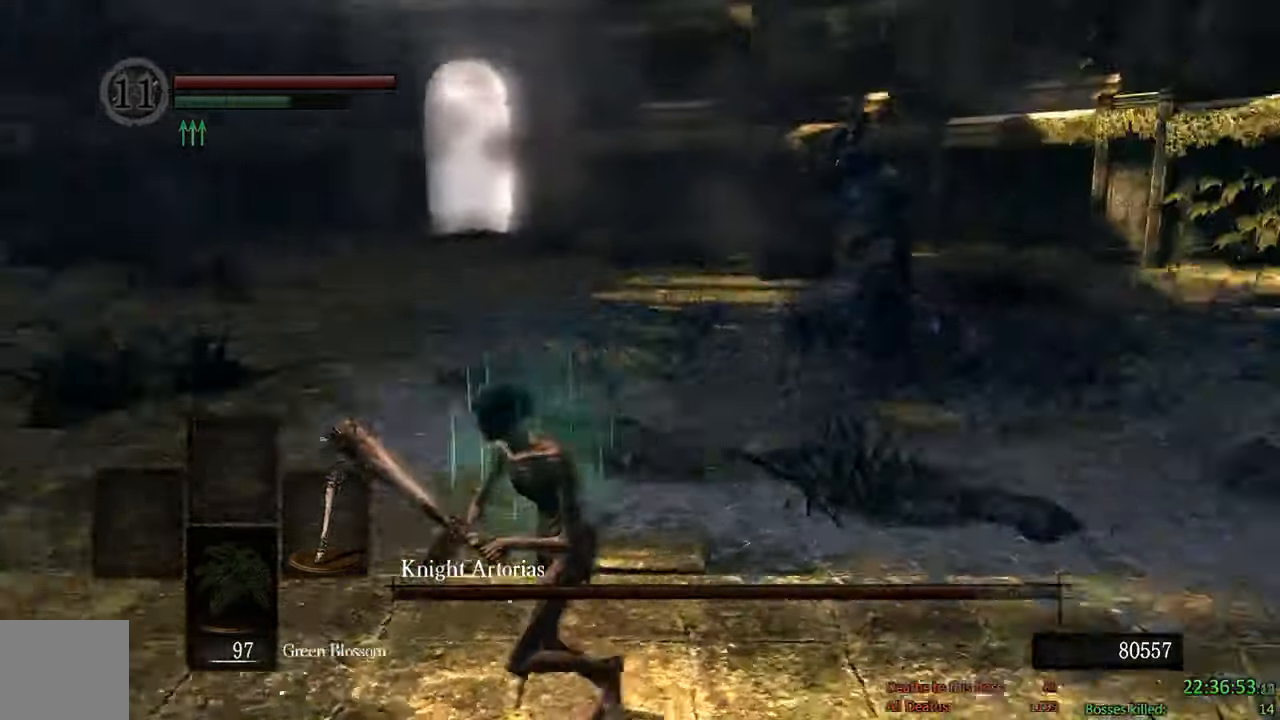
{"dt_ms": 500, "buttons": ["B"], "left_stick": "down-left", "right_stick": "center"}
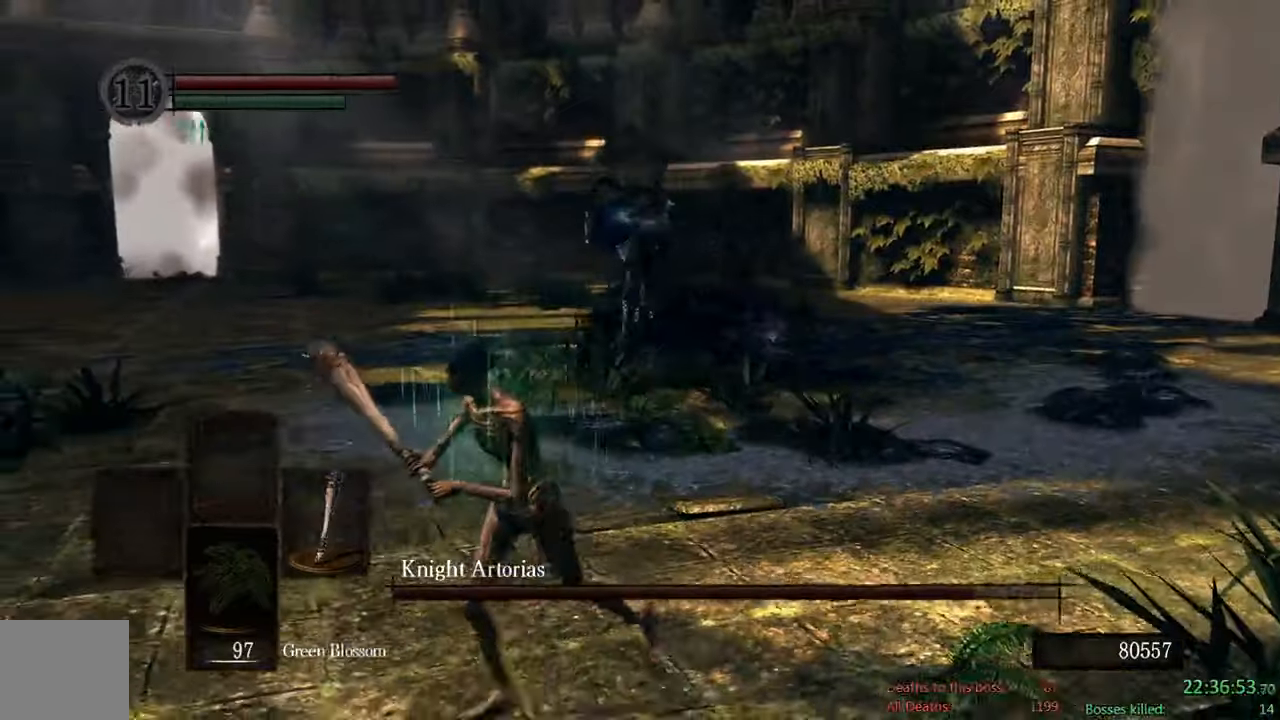
{"dt_ms": 500, "buttons": ["B"], "left_stick": "down-left", "right_stick": "right", "events": [[333, "right_stick", "right"]]}